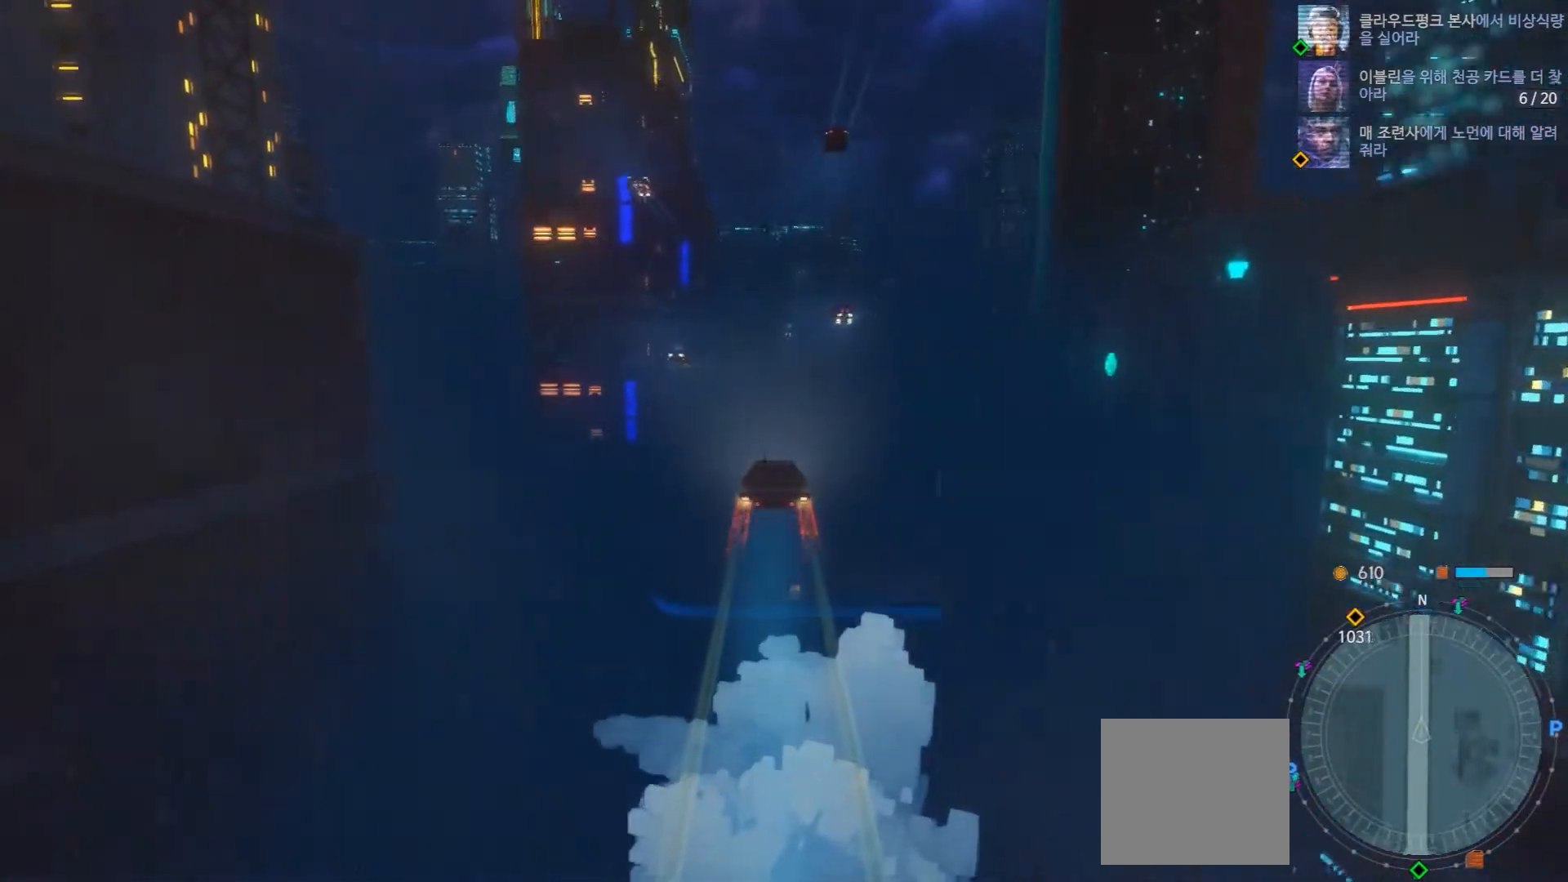
Gameplay with a controller (Xbox layout); each line is a JSON object with the inputs held at the frame after it. "events" lists button and stick changes between this image and that frame as [ms after this image, input, new state], when the widget could be followed in between. Not read: L1 L3 R1 R3.
{"buttons": ["R2"], "left_stick": "center", "right_stick": "center", "events": []}
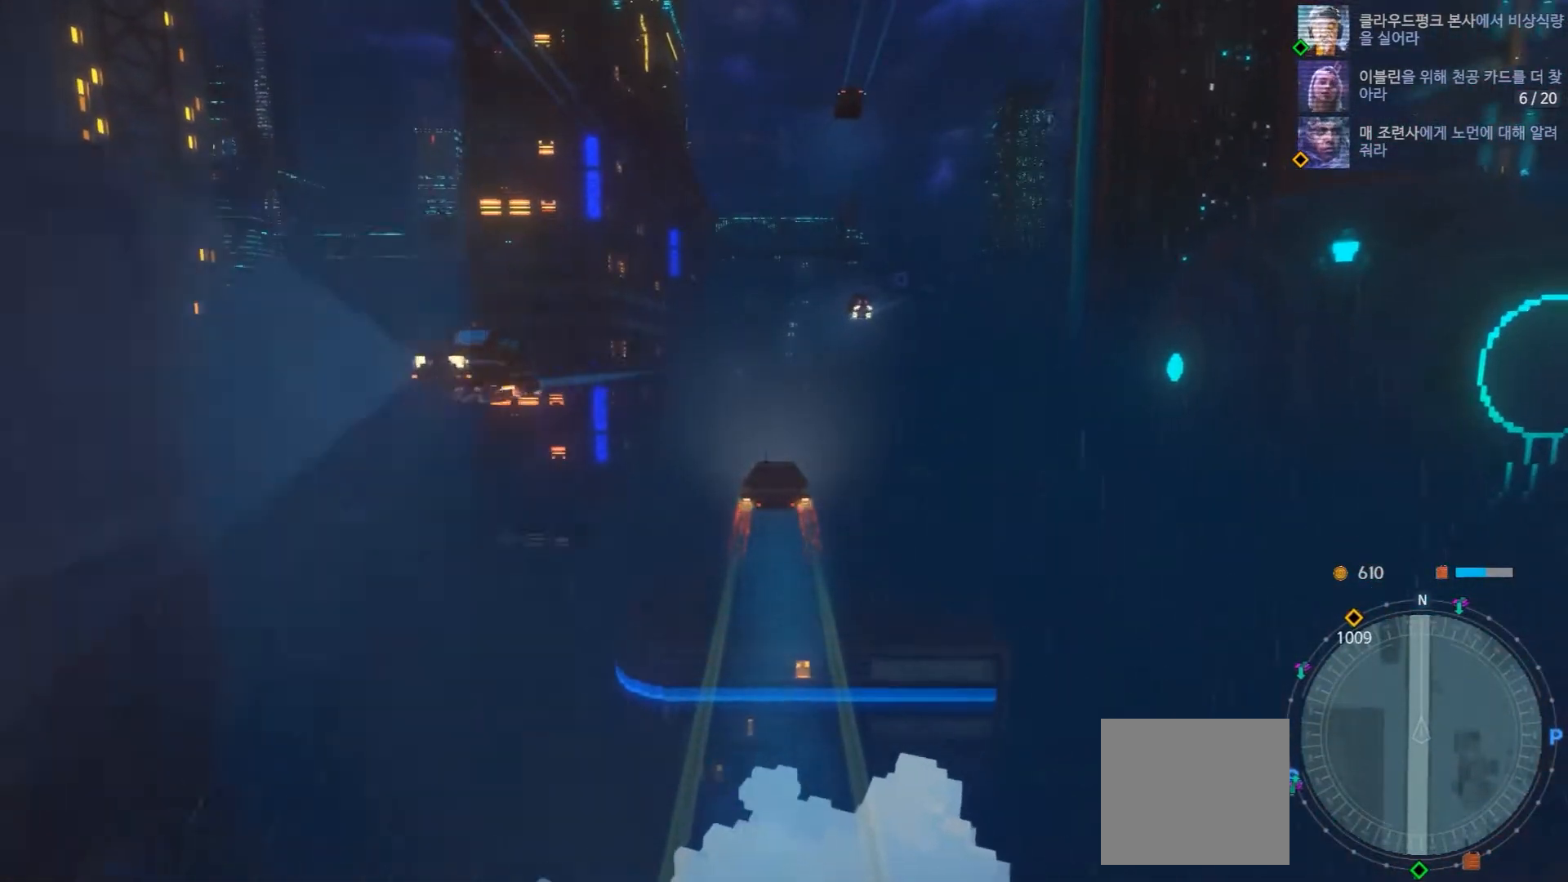
{"buttons": ["R2"], "left_stick": "center", "right_stick": "center", "events": []}
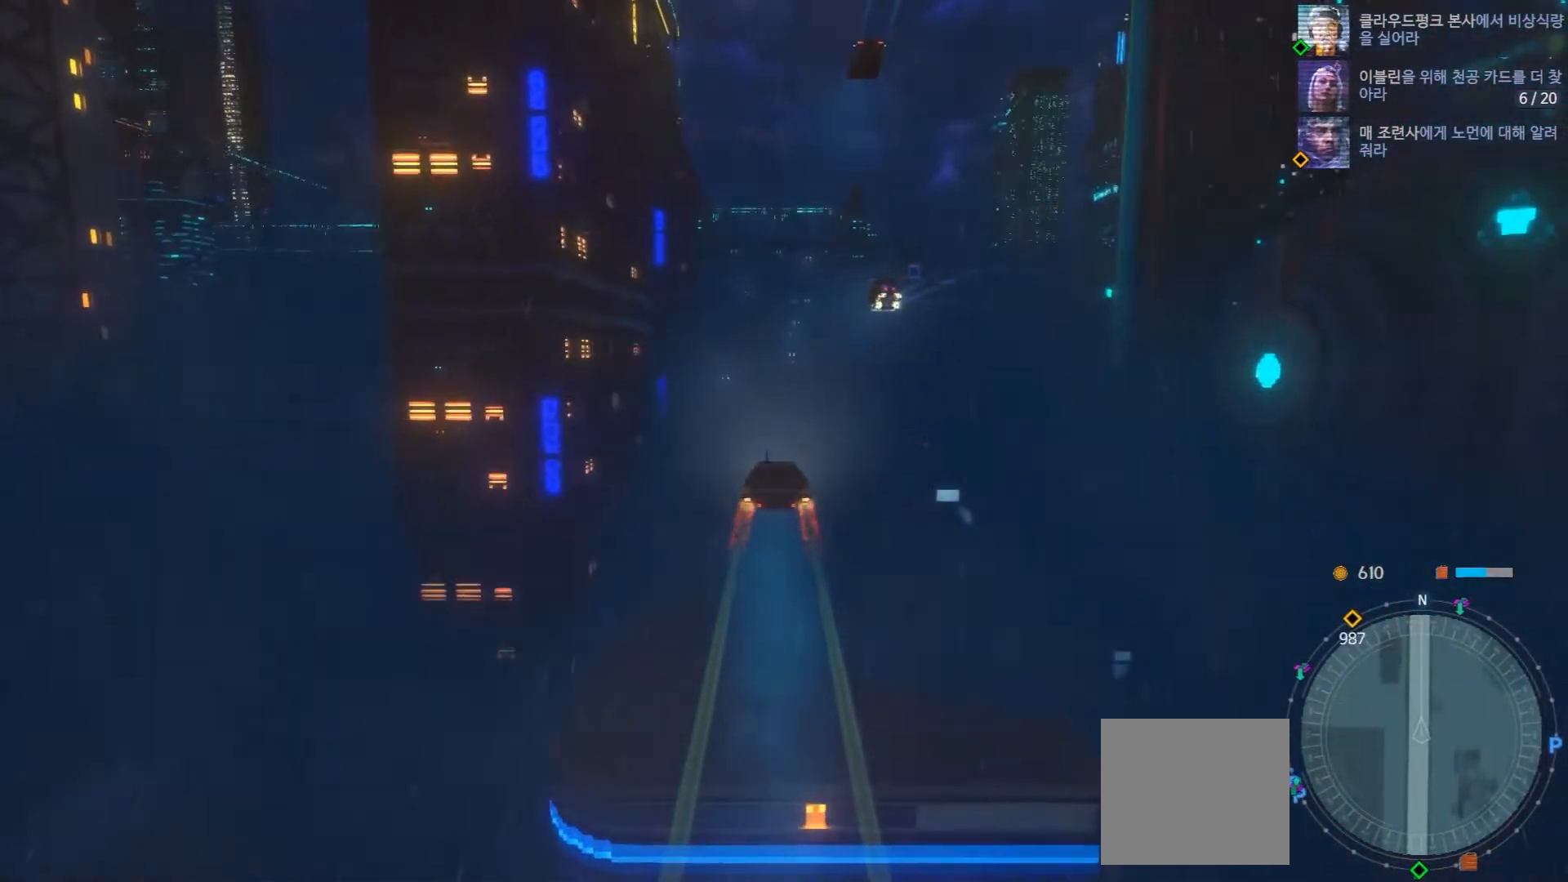
{"buttons": ["R2"], "left_stick": "center", "right_stick": "center", "events": []}
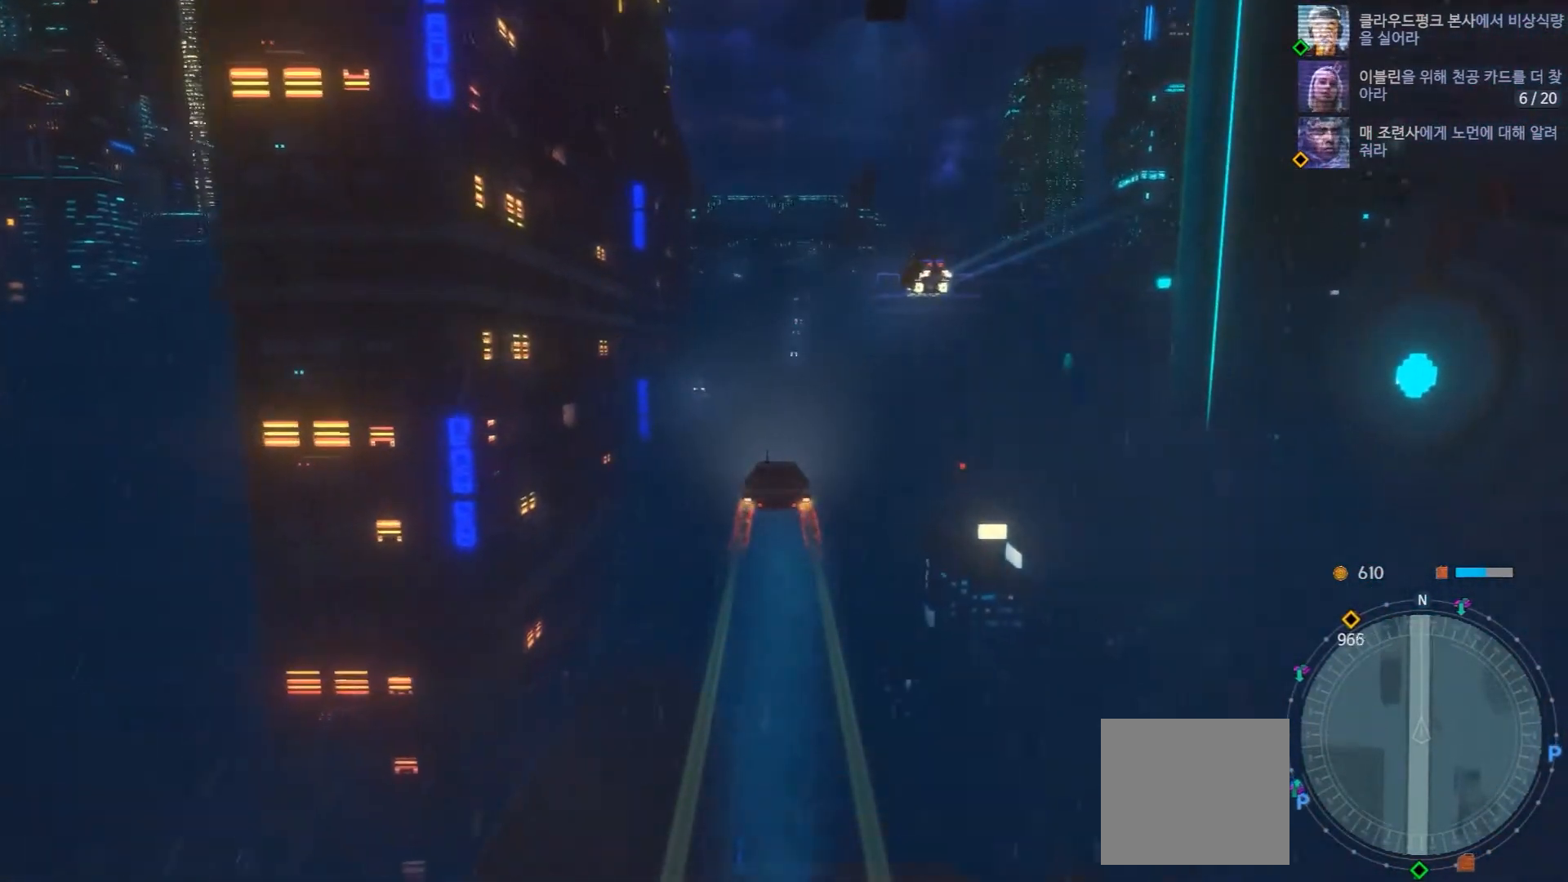
{"buttons": ["R2"], "left_stick": "center", "right_stick": "center", "events": []}
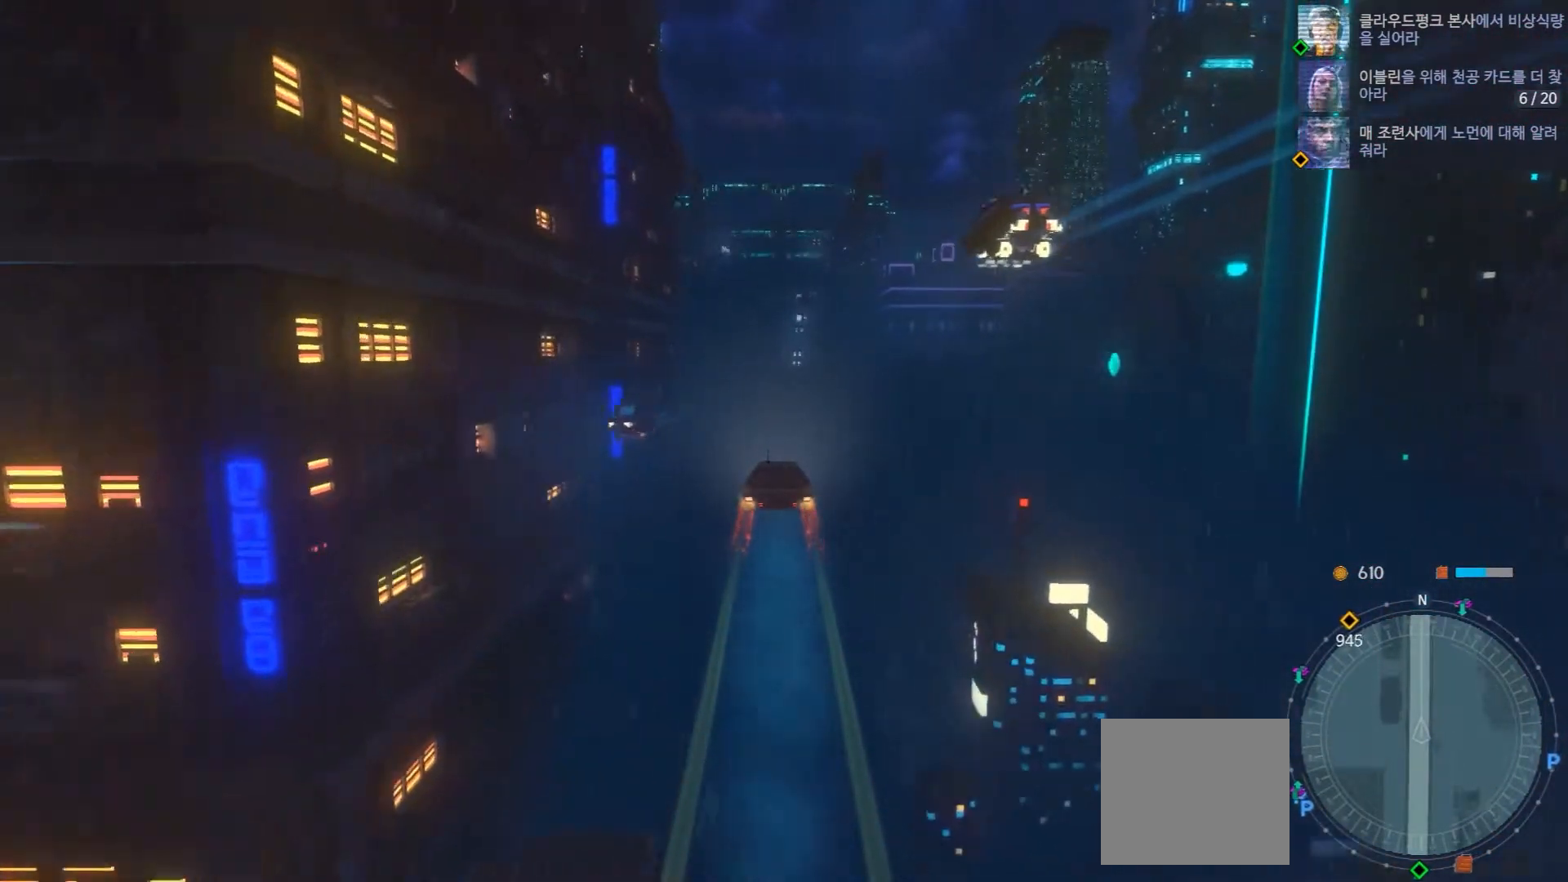
{"buttons": [], "left_stick": "center", "right_stick": "center", "events": [[500, "R2", "up"]]}
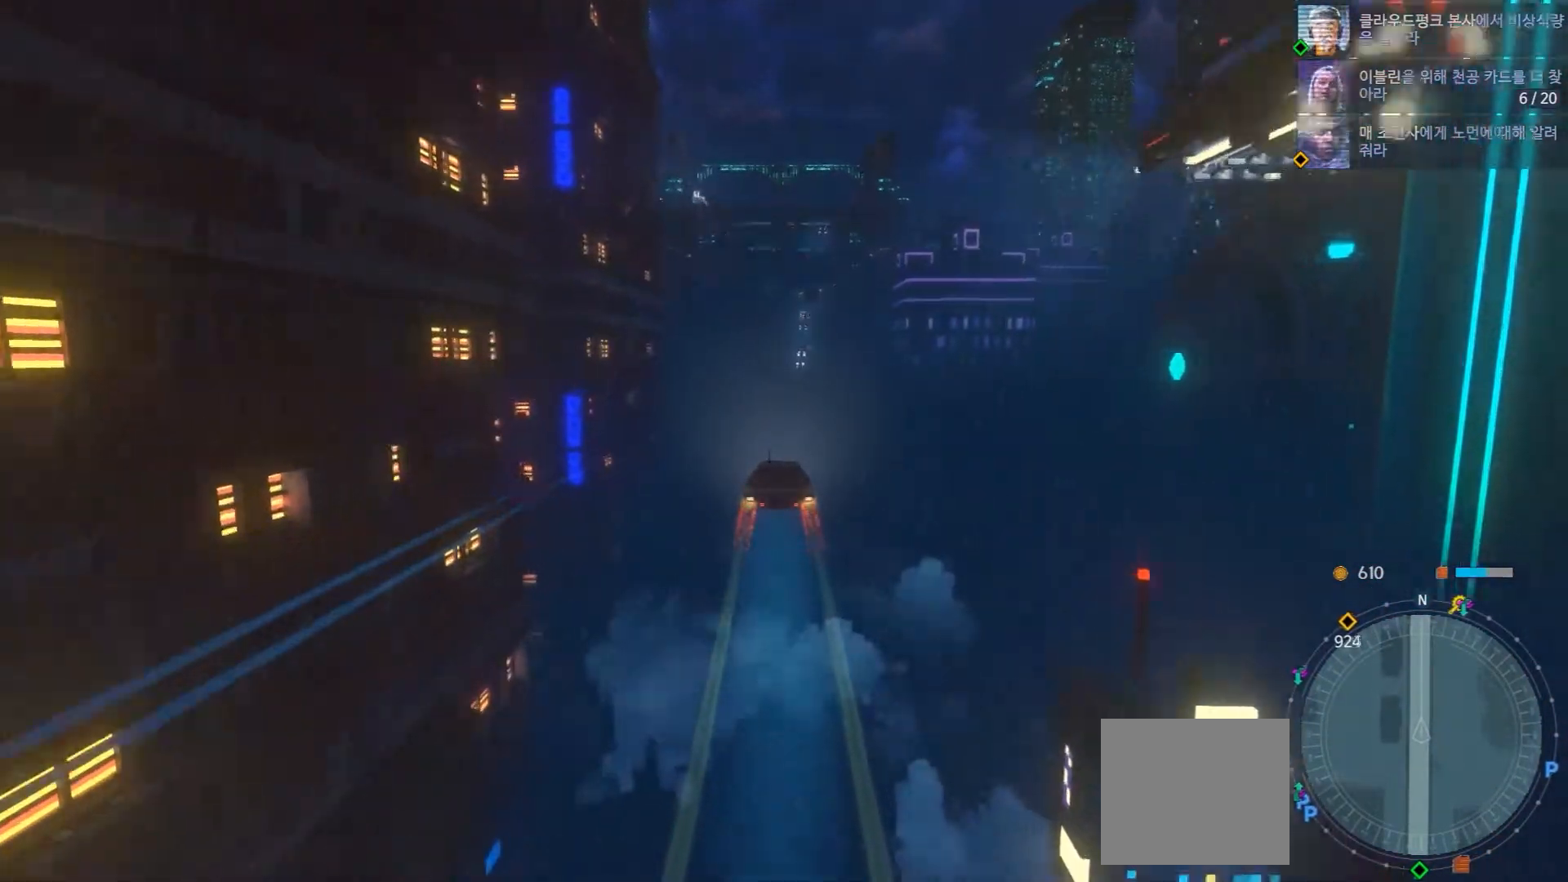
{"buttons": ["R2"], "left_stick": "center", "right_stick": "center", "events": [[33, "R2", "down"]]}
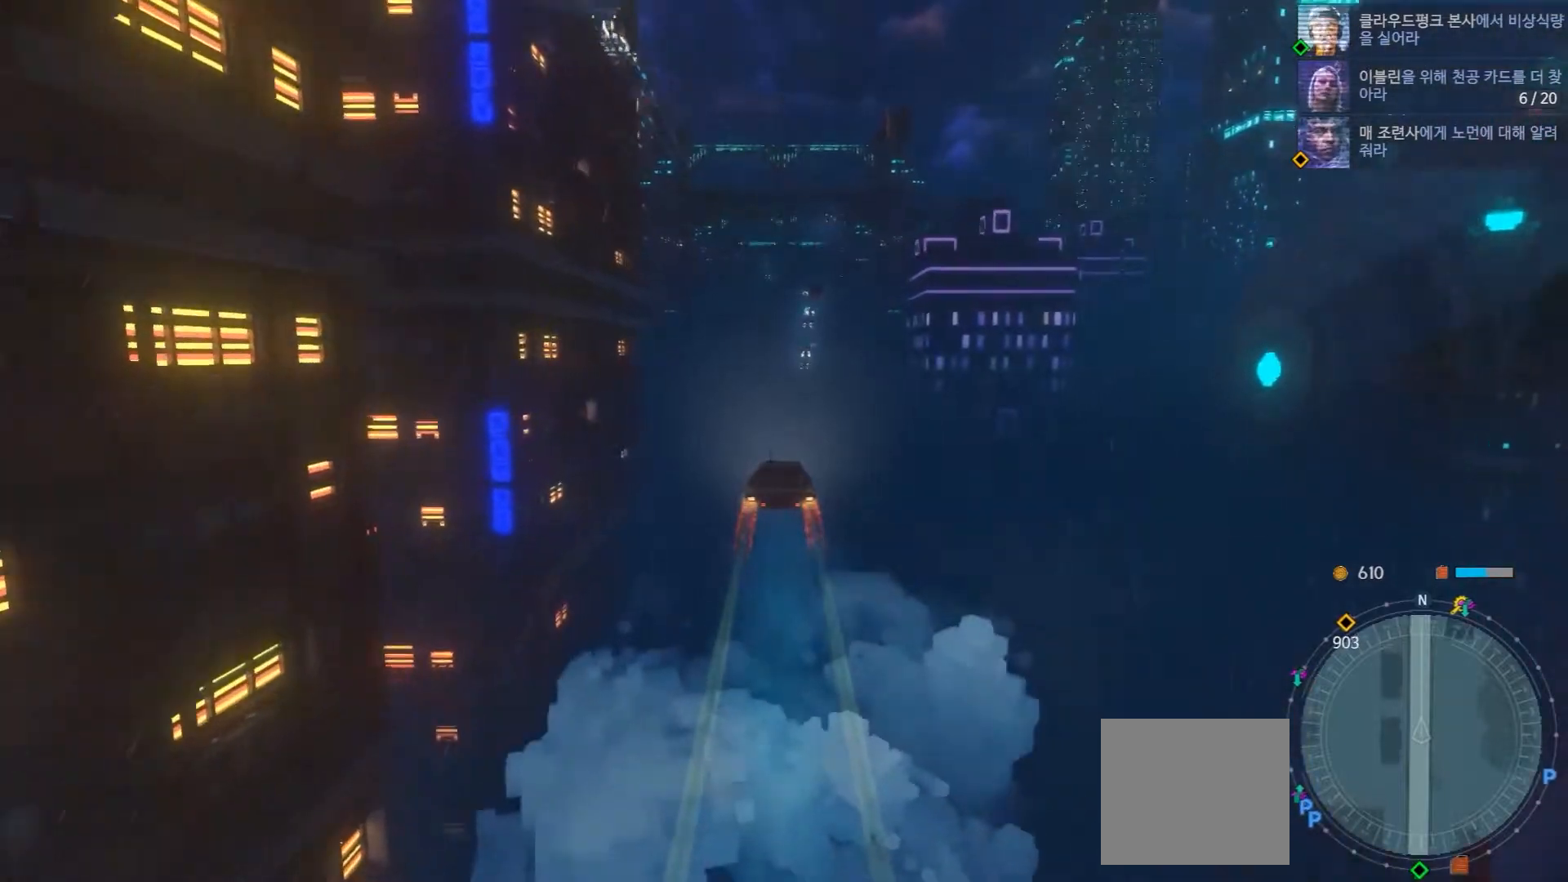
{"buttons": ["R2"], "left_stick": "center", "right_stick": "center", "events": []}
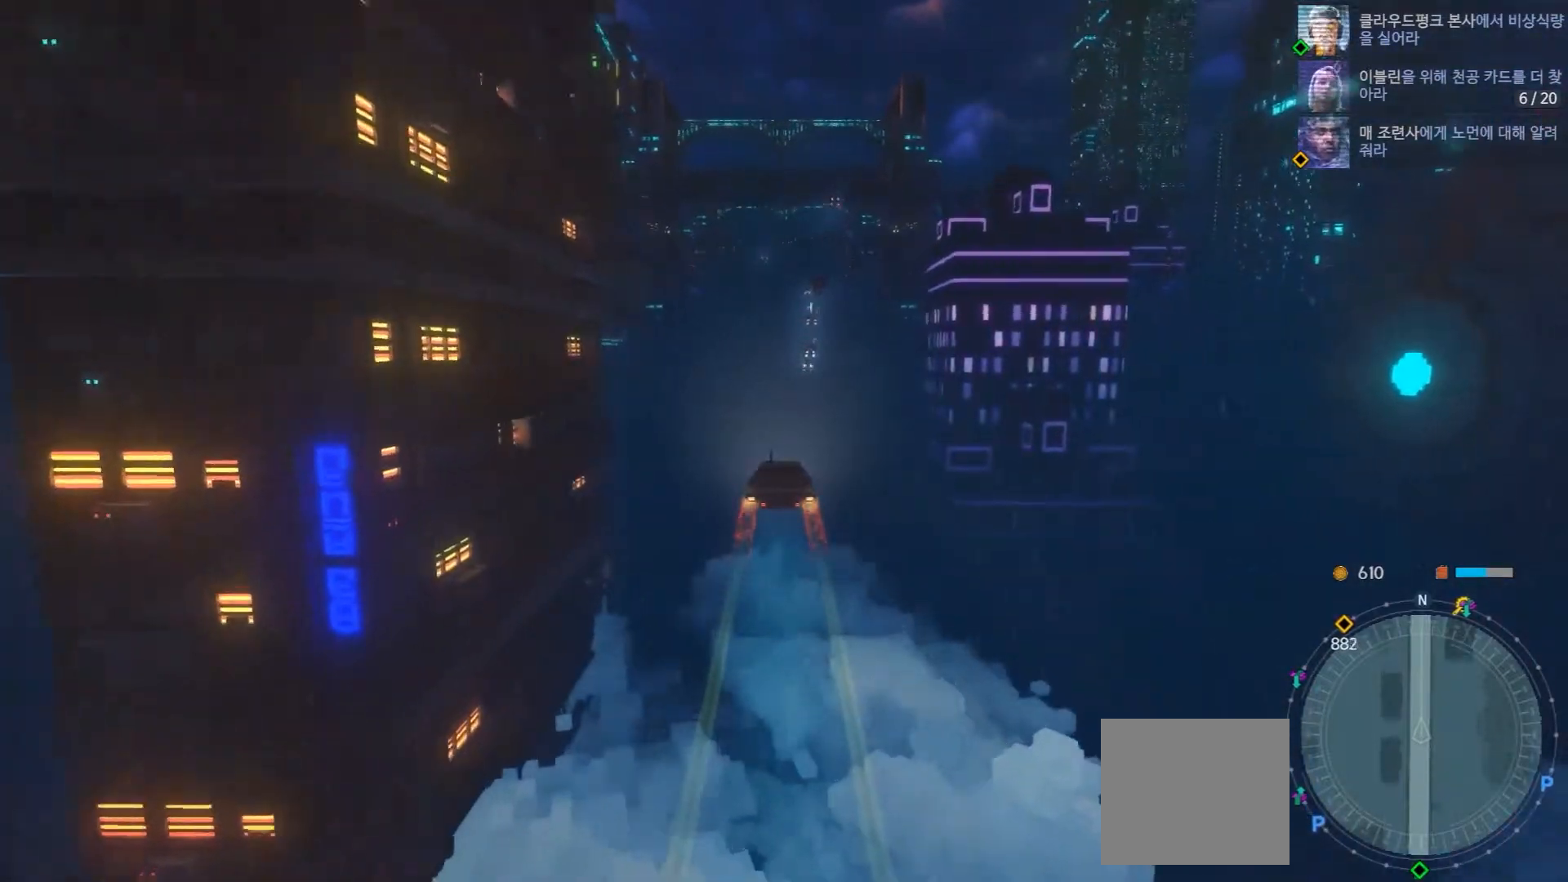
{"buttons": ["R2"], "left_stick": "center", "right_stick": "center", "events": [[167, "DPAD_UP", "down"], [400, "DPAD_UP", "up"]]}
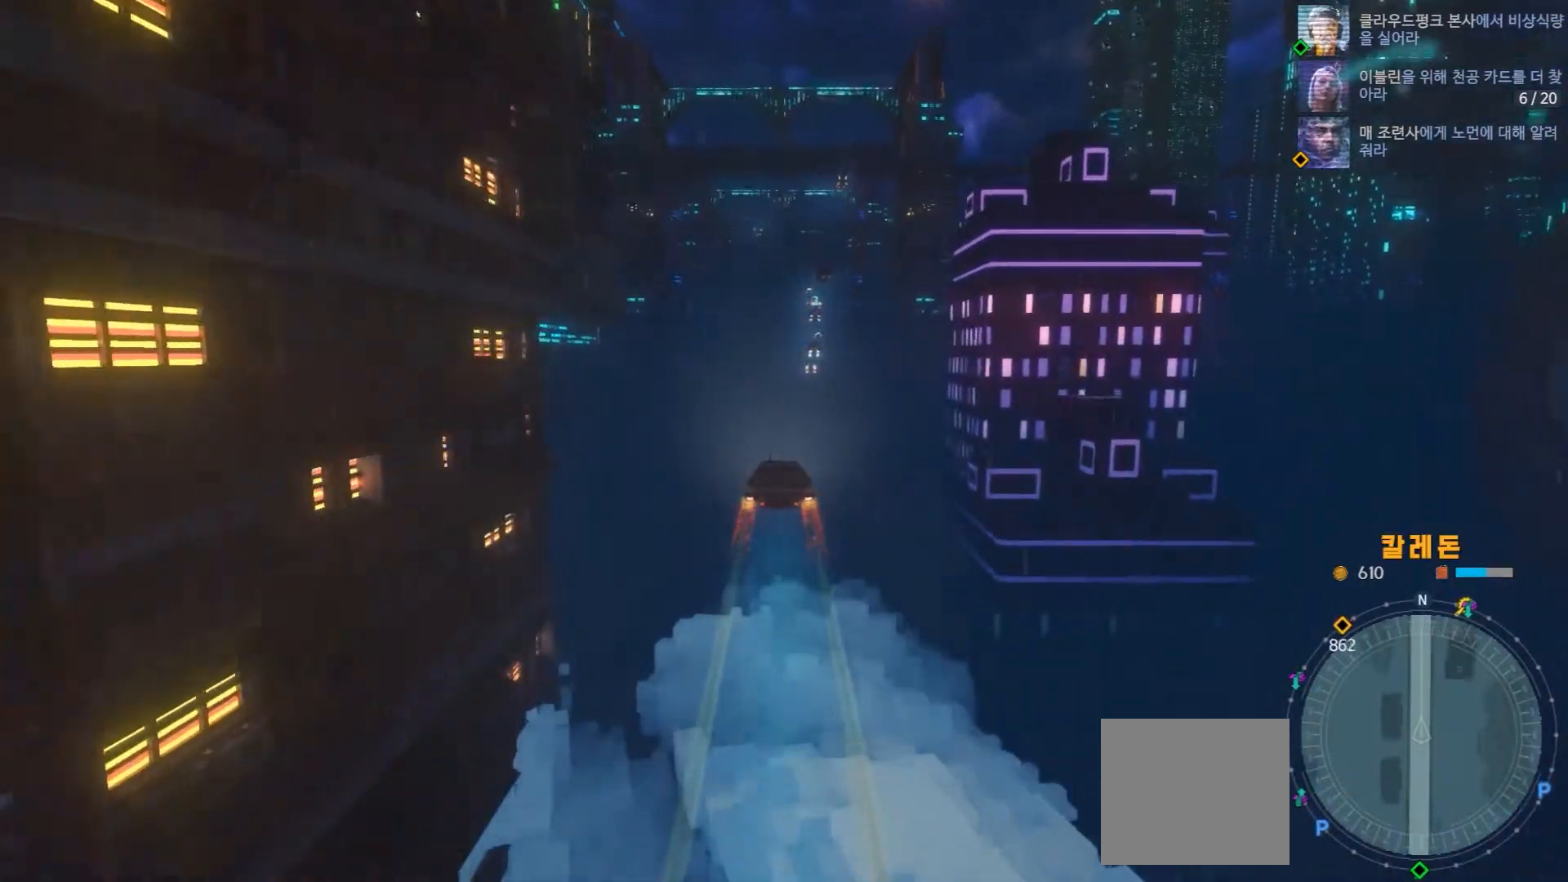
{"buttons": ["R2", "DPAD_UP"], "left_stick": "center", "right_stick": "center", "events": [[100, "DPAD_UP", "down"], [267, "DPAD_UP", "up"], [433, "DPAD_UP", "down"]]}
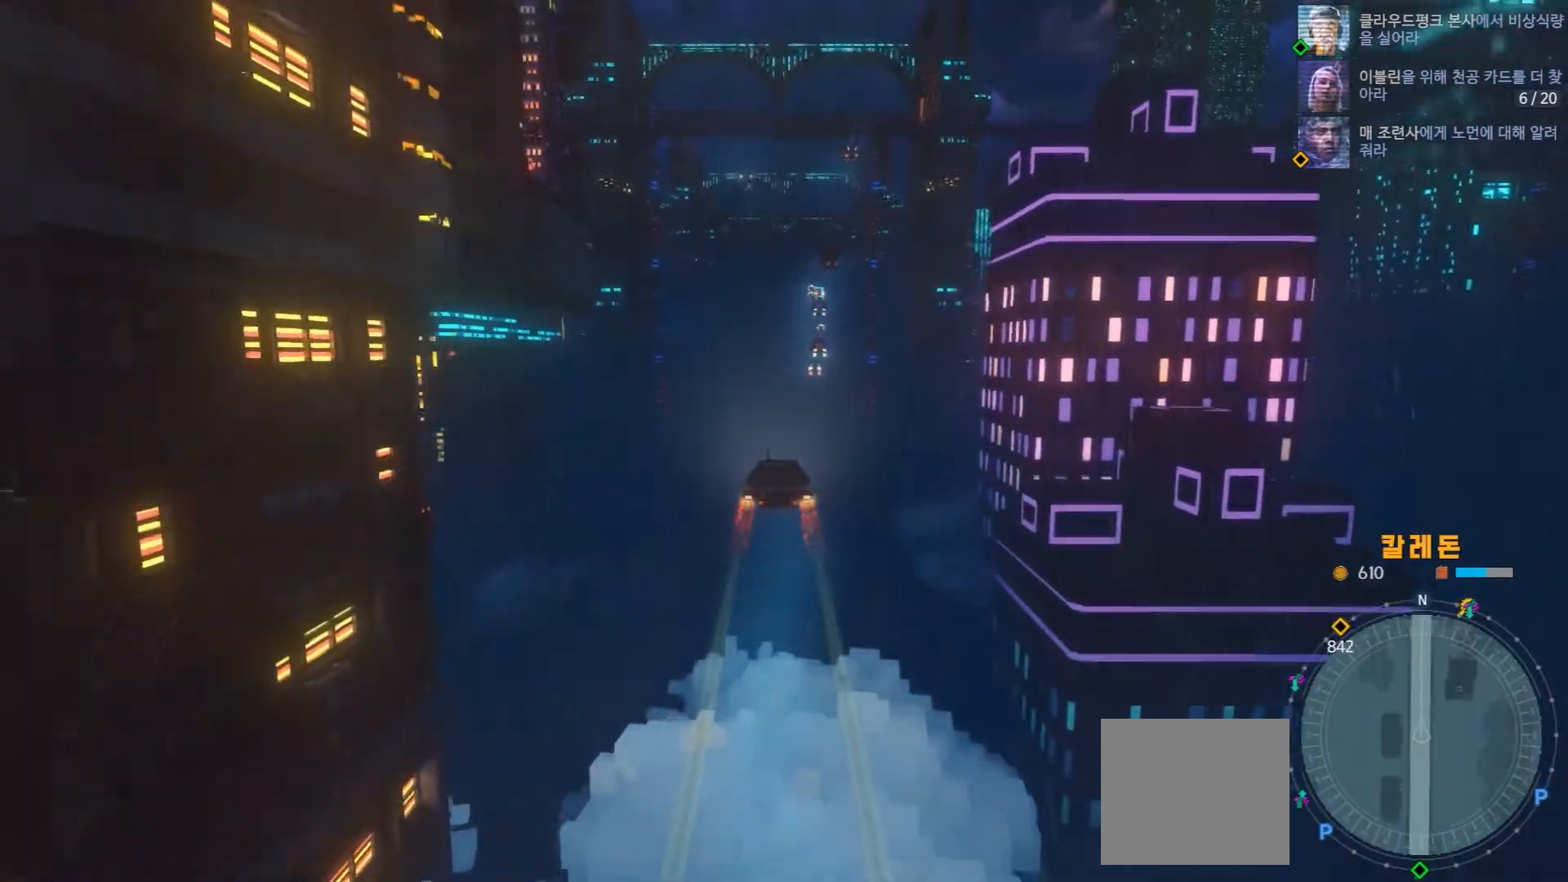
{"buttons": ["R2", "DPAD_UP"], "left_stick": "center", "right_stick": "center", "events": [[100, "DPAD_UP", "up"], [267, "DPAD_UP", "down"]]}
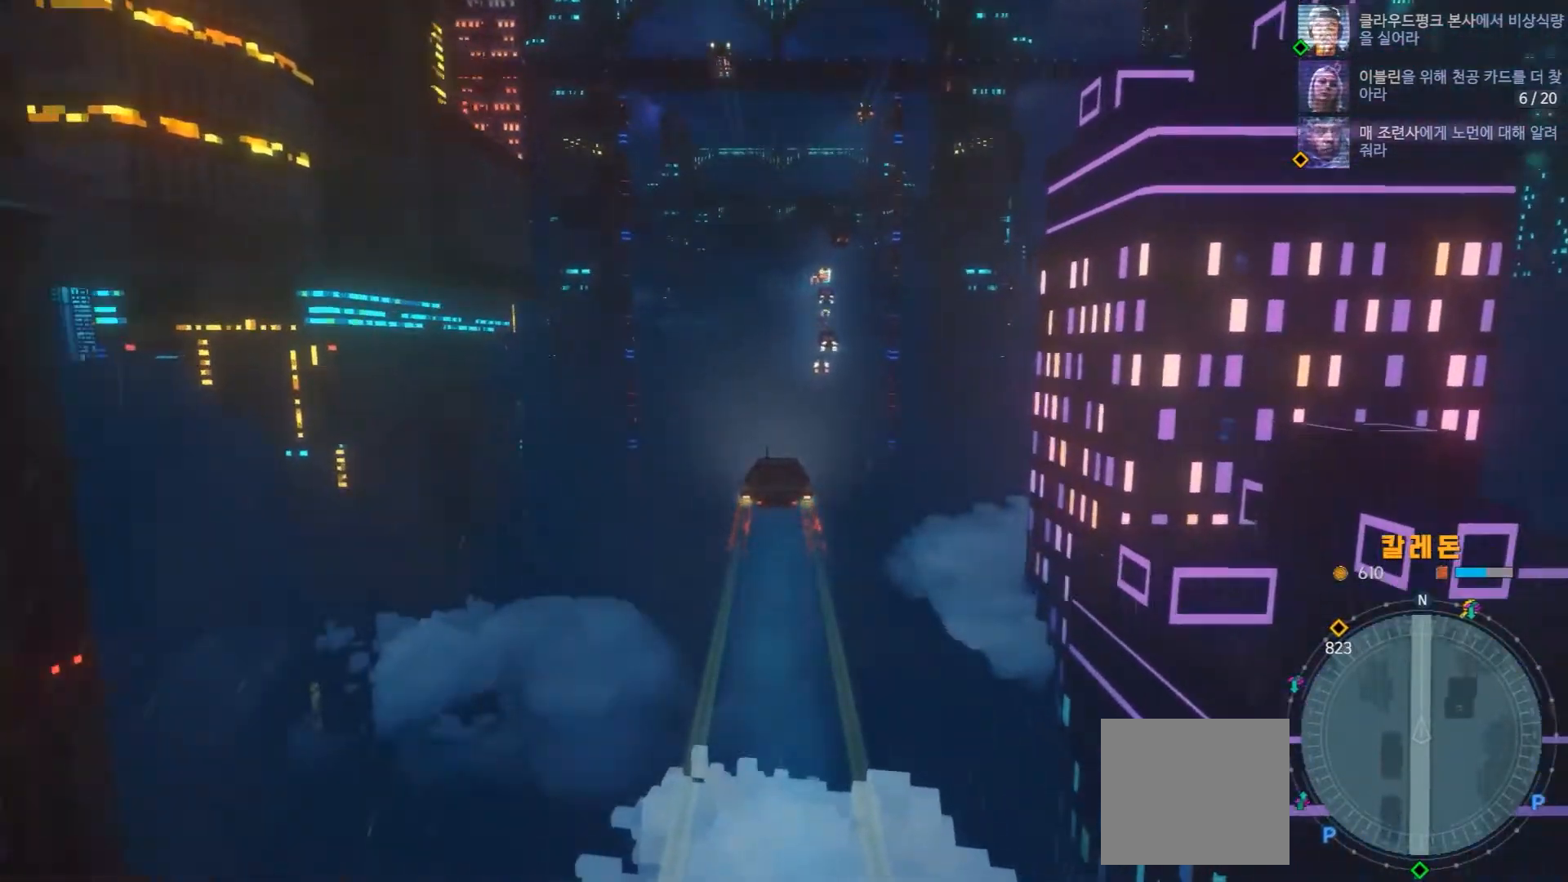
{"buttons": ["R2", "DPAD_DOWN"], "left_stick": "center", "right_stick": "center", "events": [[100, "DPAD_UP", "up"], [400, "DPAD_DOWN", "down"]]}
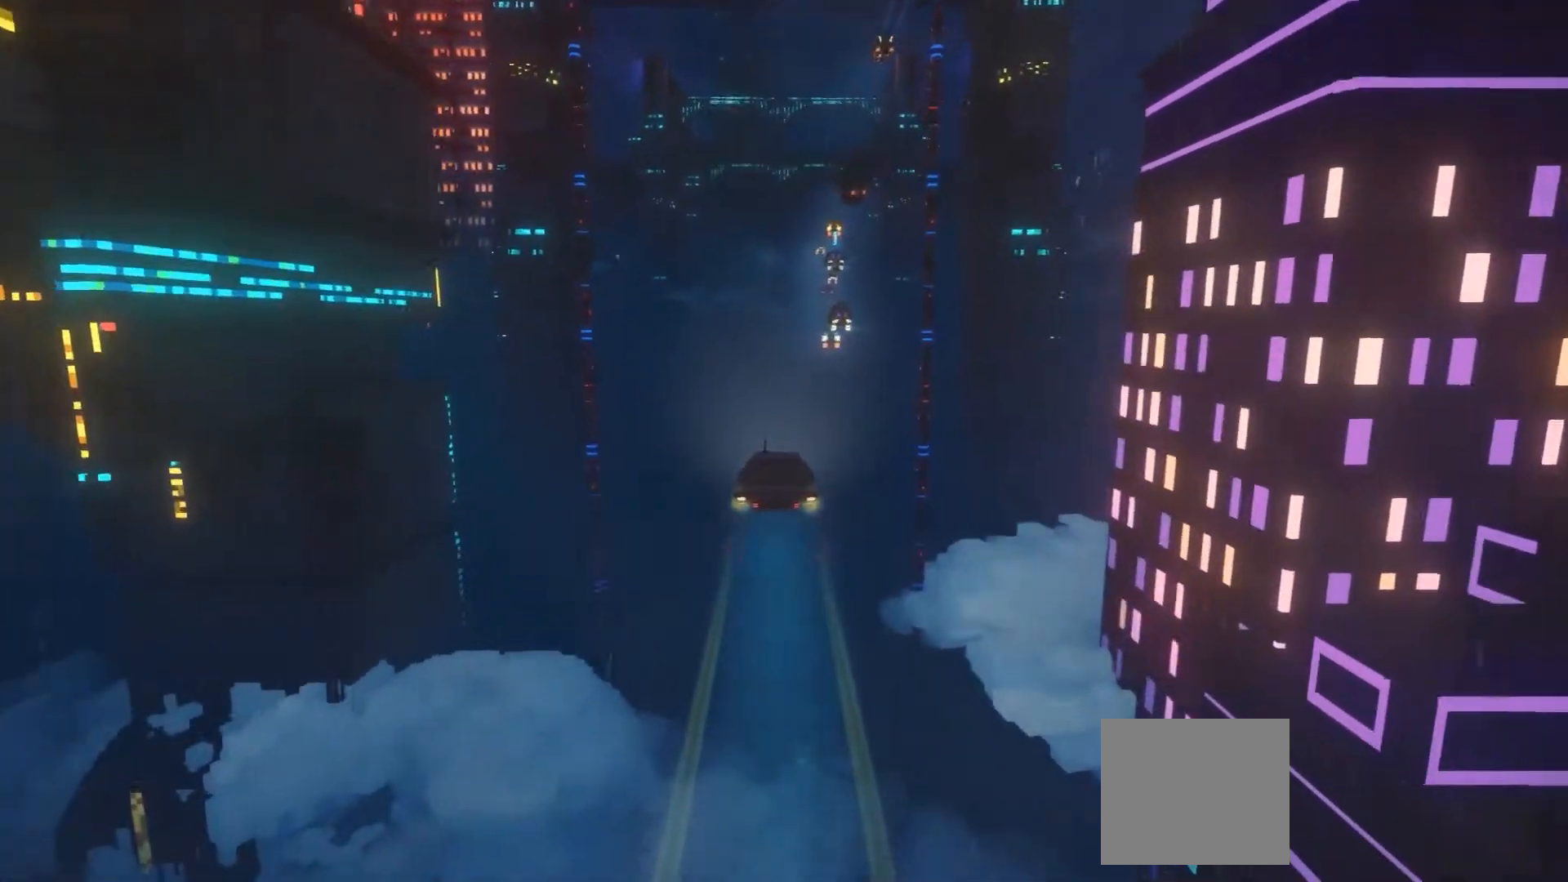
{"buttons": ["R2"], "left_stick": "center", "right_stick": "center"}
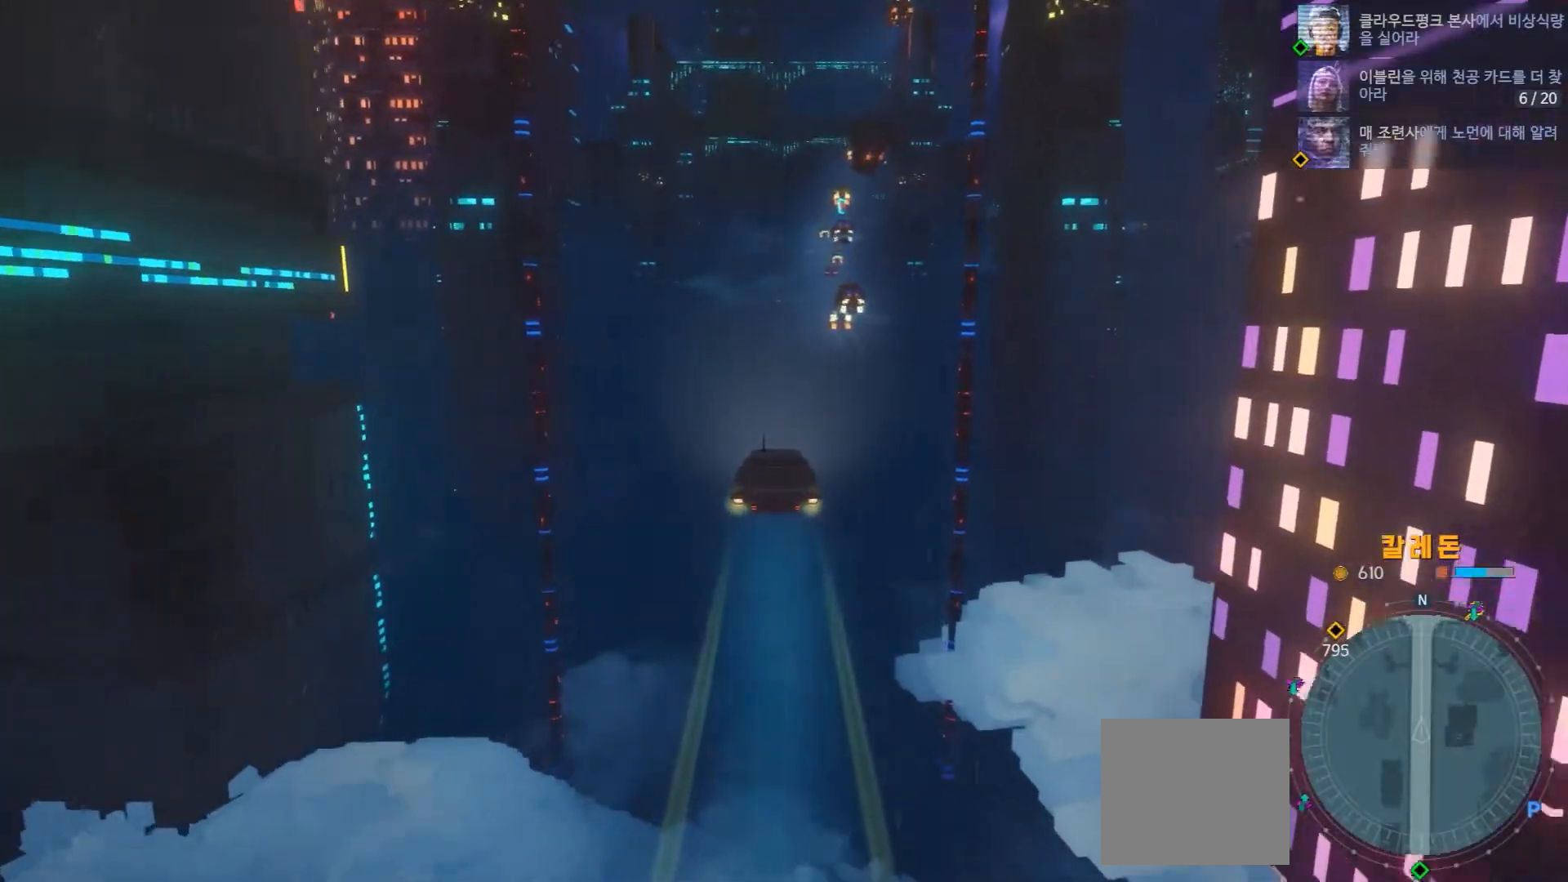
{"buttons": ["R2"], "left_stick": "center", "right_stick": "center", "events": [[300, "DPAD_UP", "down"], [433, "DPAD_UP", "up"]]}
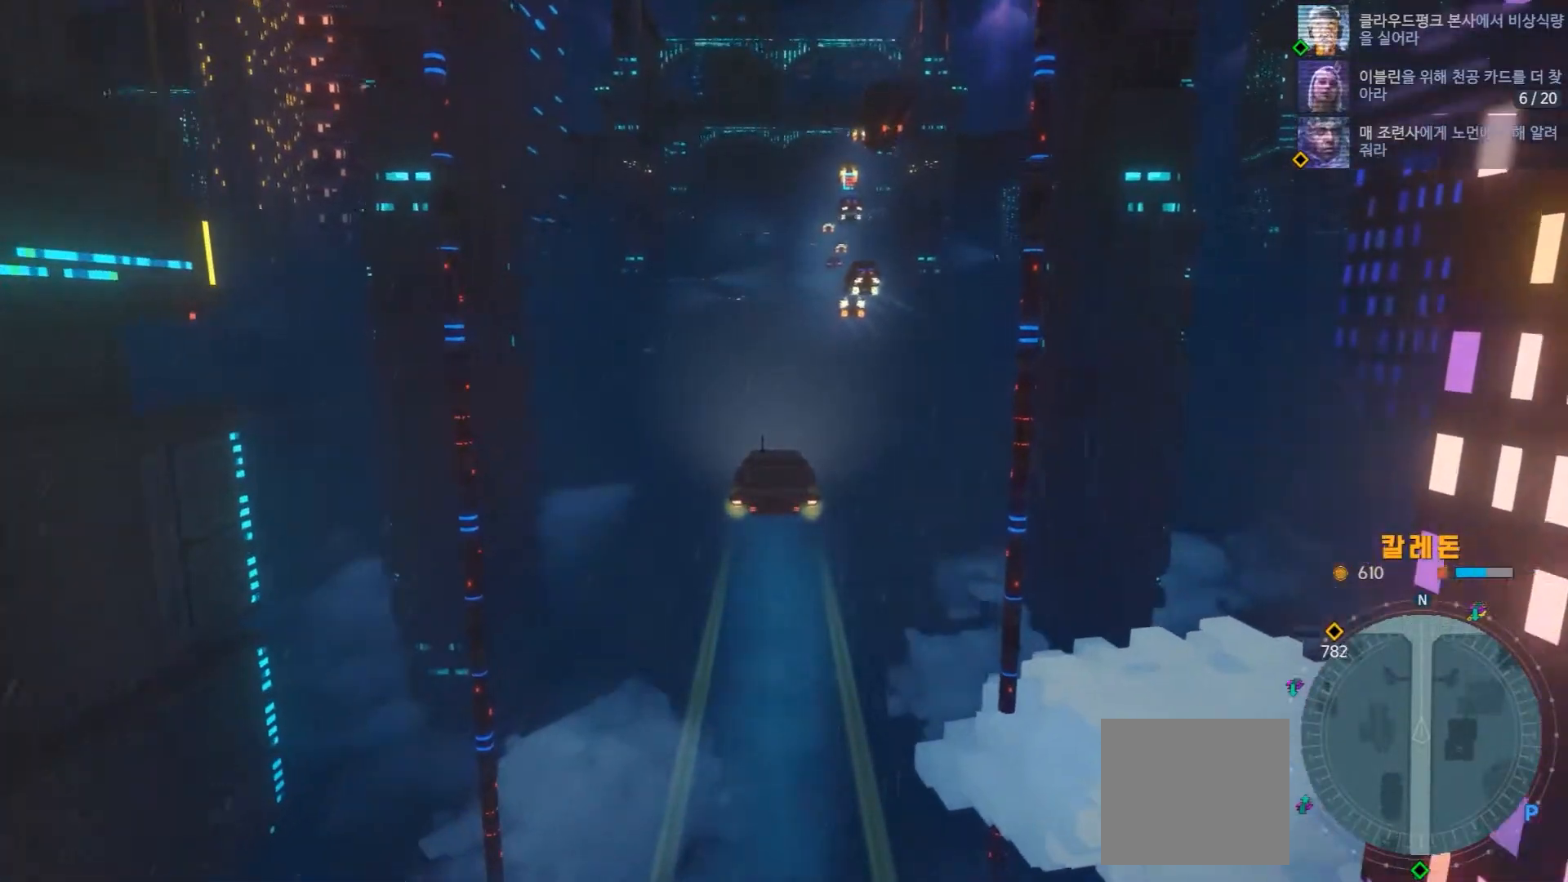
{"buttons": ["R2"], "left_stick": "center", "right_stick": "center", "events": []}
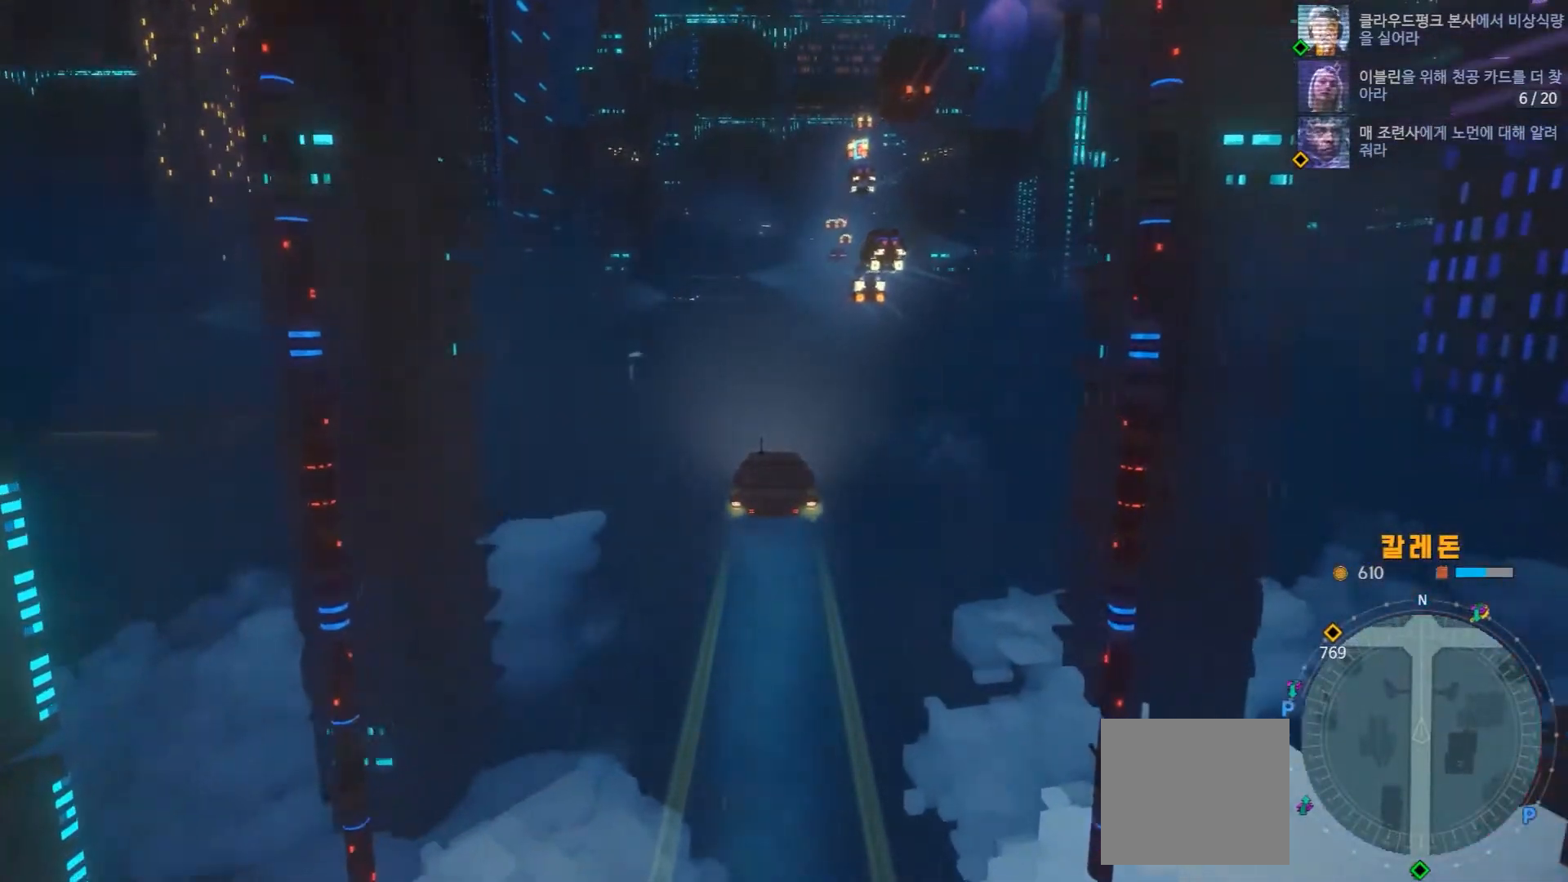
{"buttons": ["R2"], "left_stick": "center", "right_stick": "center", "events": [[233, "DPAD_DOWN", "down"], [300, "DPAD_DOWN", "up"], [400, "DPAD_DOWN", "down"], [500, "DPAD_DOWN", "up"]]}
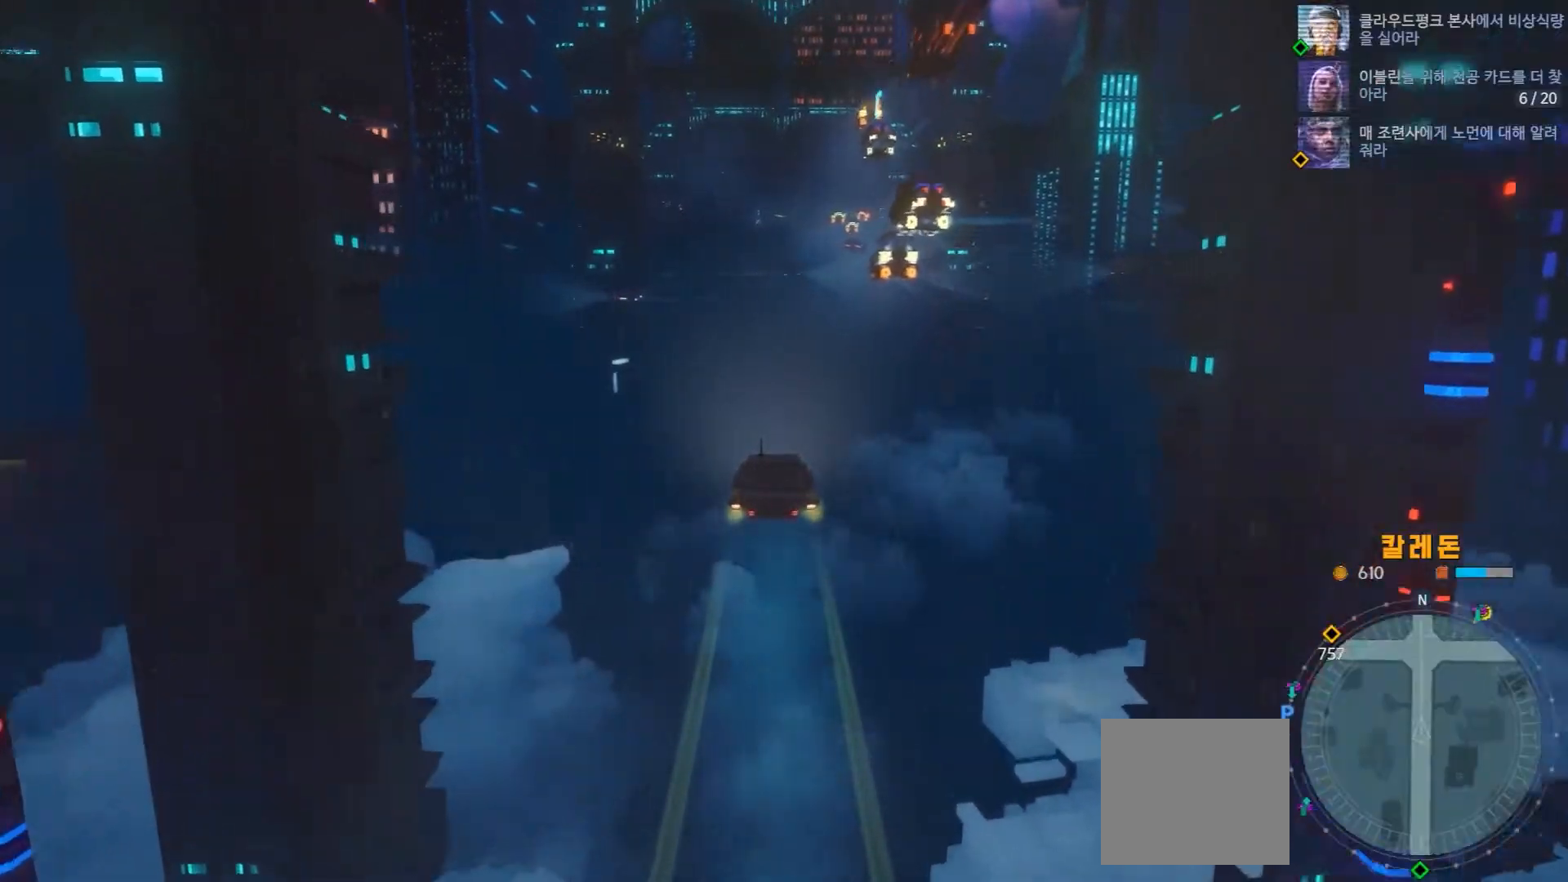
{"buttons": ["R2"], "left_stick": "center", "right_stick": "center"}
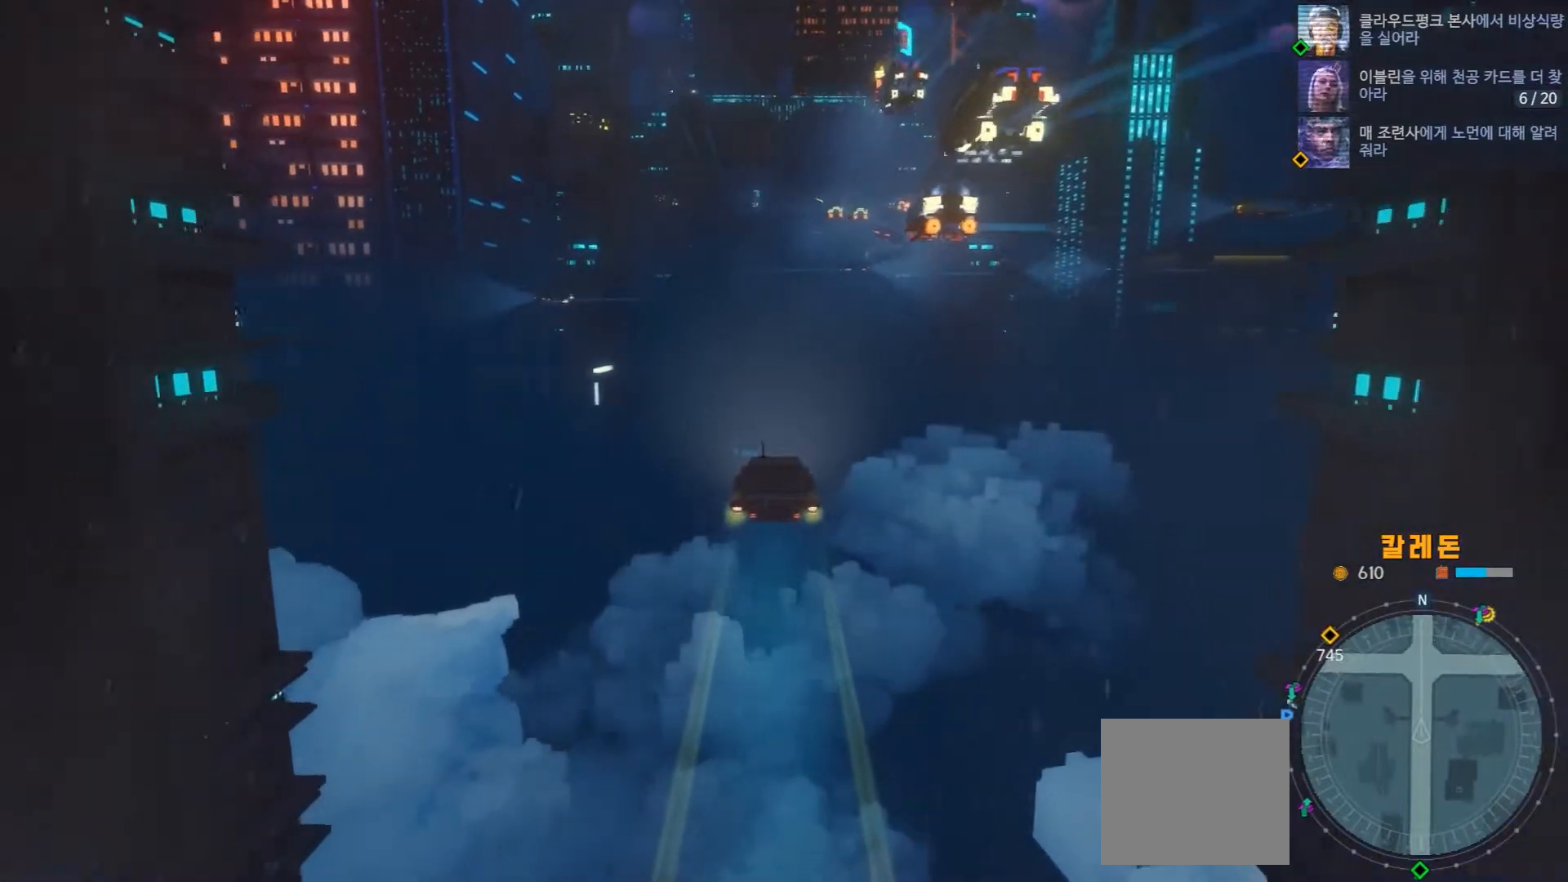
{"buttons": ["R2"], "left_stick": "left", "right_stick": "center", "events": [[467, "left_stick", "left"]]}
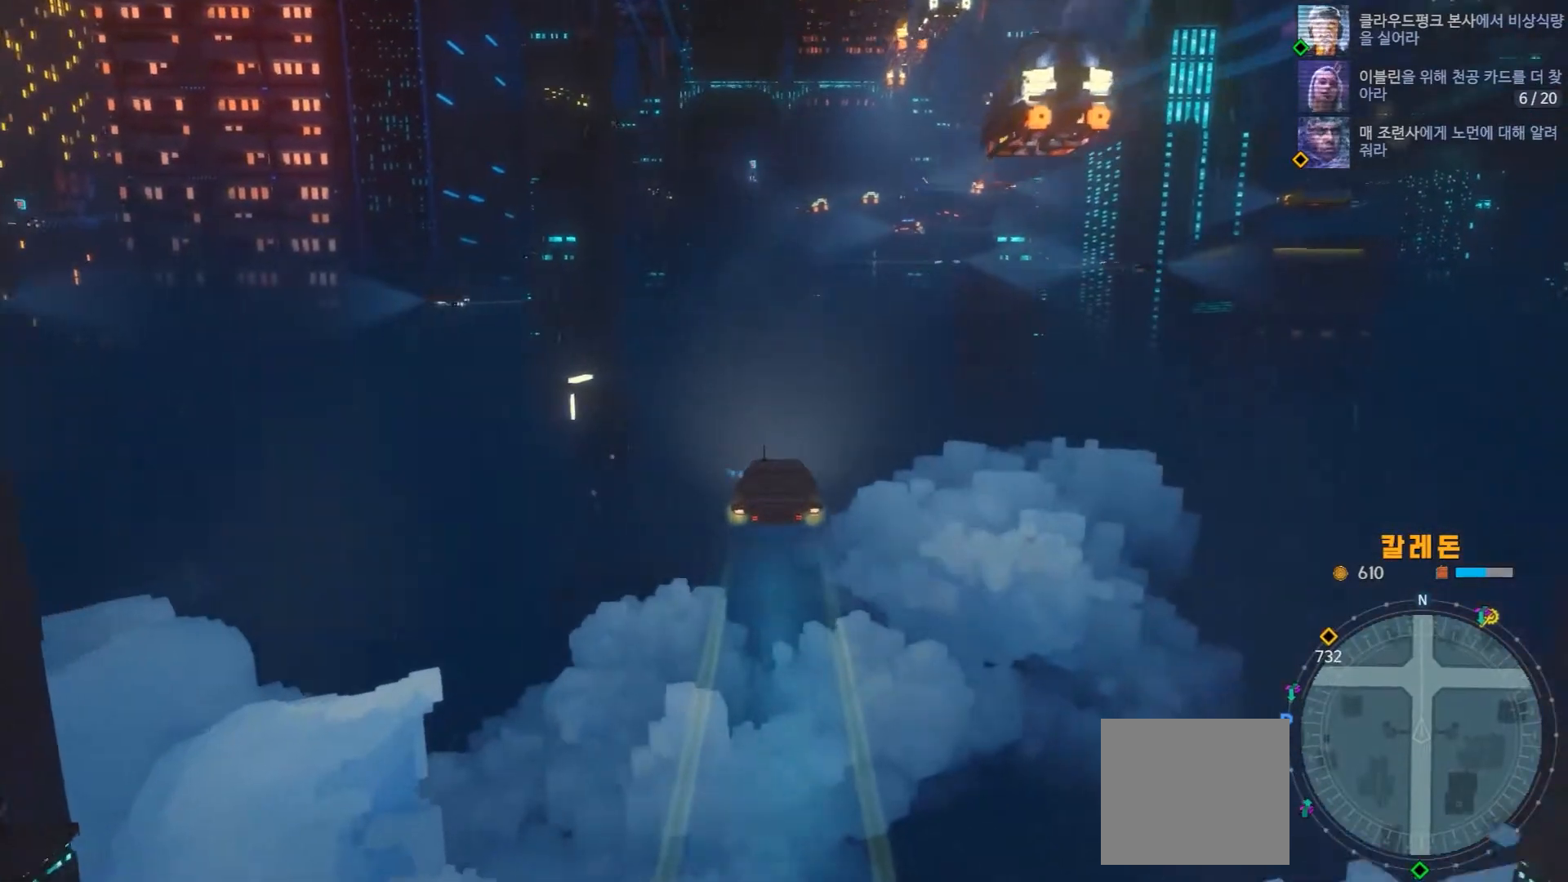
{"buttons": ["A", "R2"], "left_stick": "right", "right_stick": "center", "events": [[167, "left_stick", "center"], [333, "left_stick", "right"], [433, "A", "down"]]}
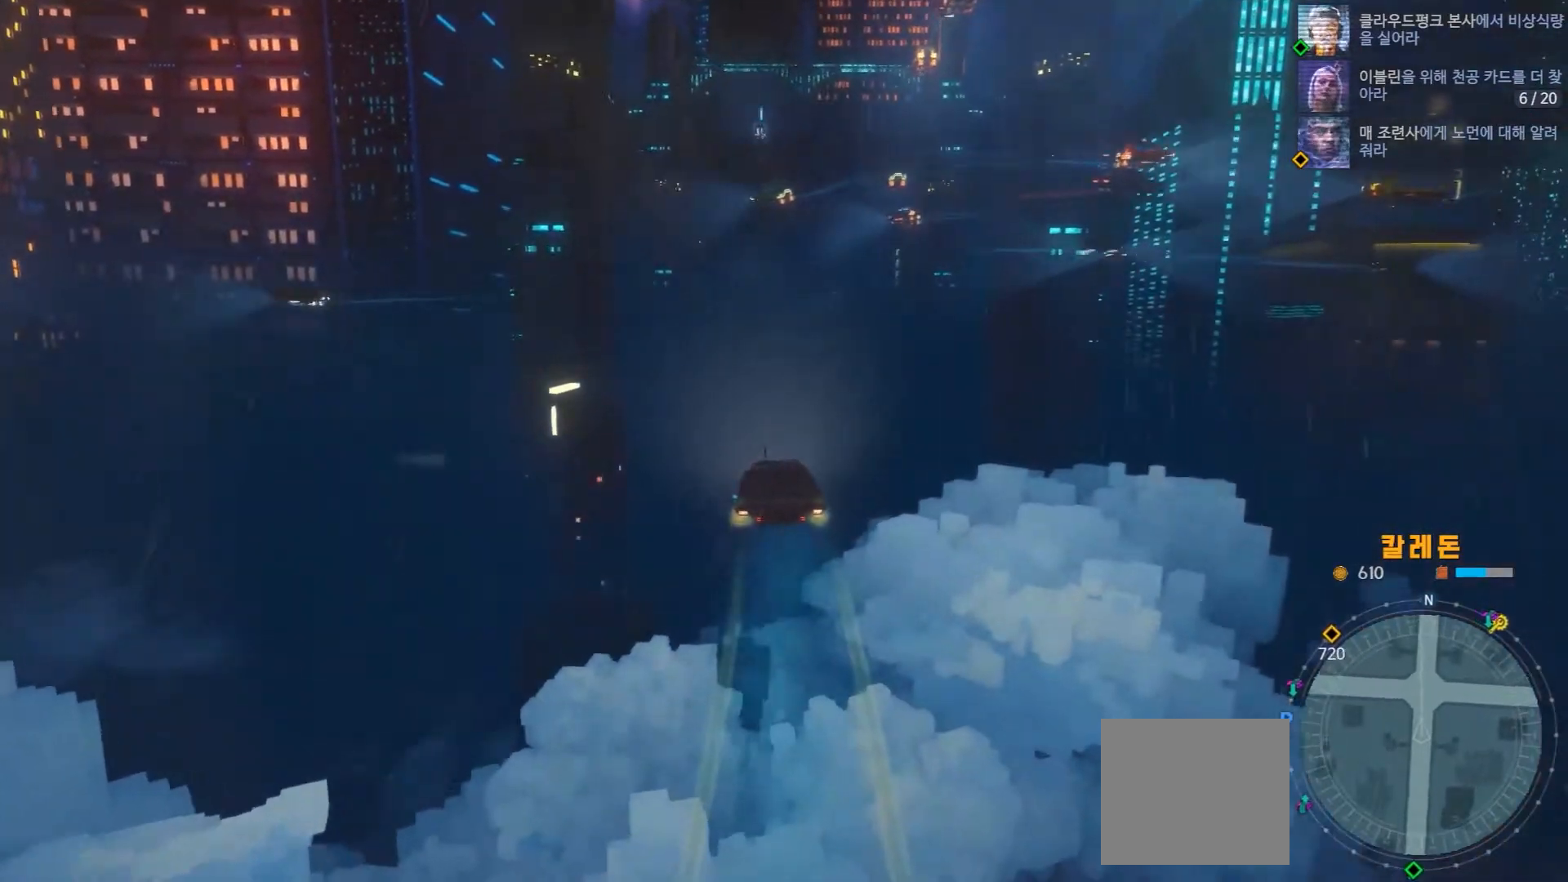
{"buttons": ["R2"], "left_stick": "center", "right_stick": "center", "events": [[33, "left_stick", "center"], [67, "A", "up"]]}
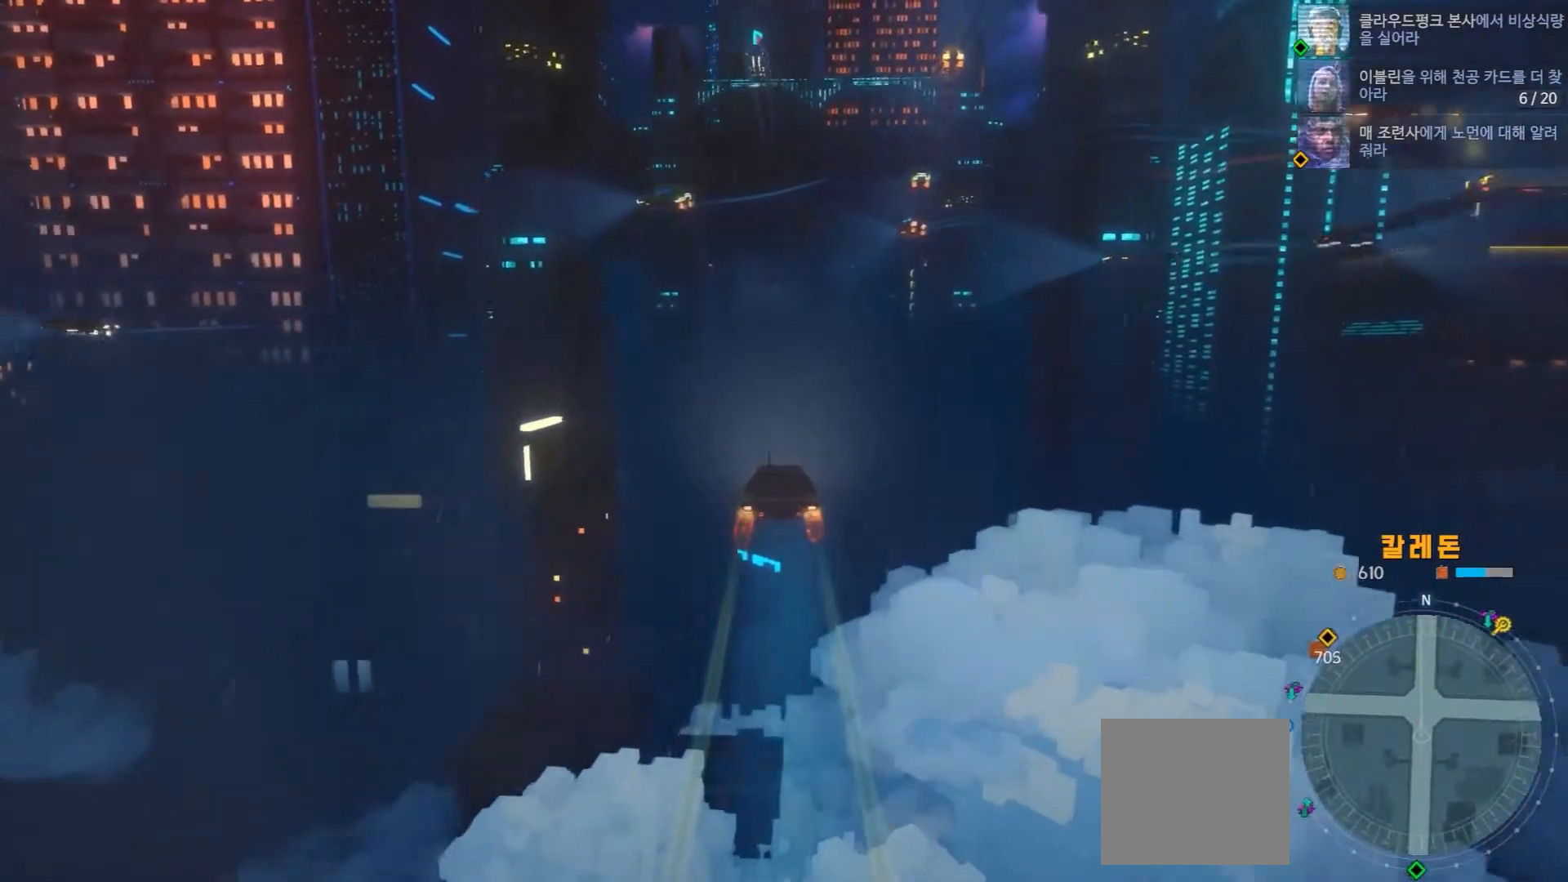
{"buttons": ["R2"], "left_stick": "center", "right_stick": "center", "events": []}
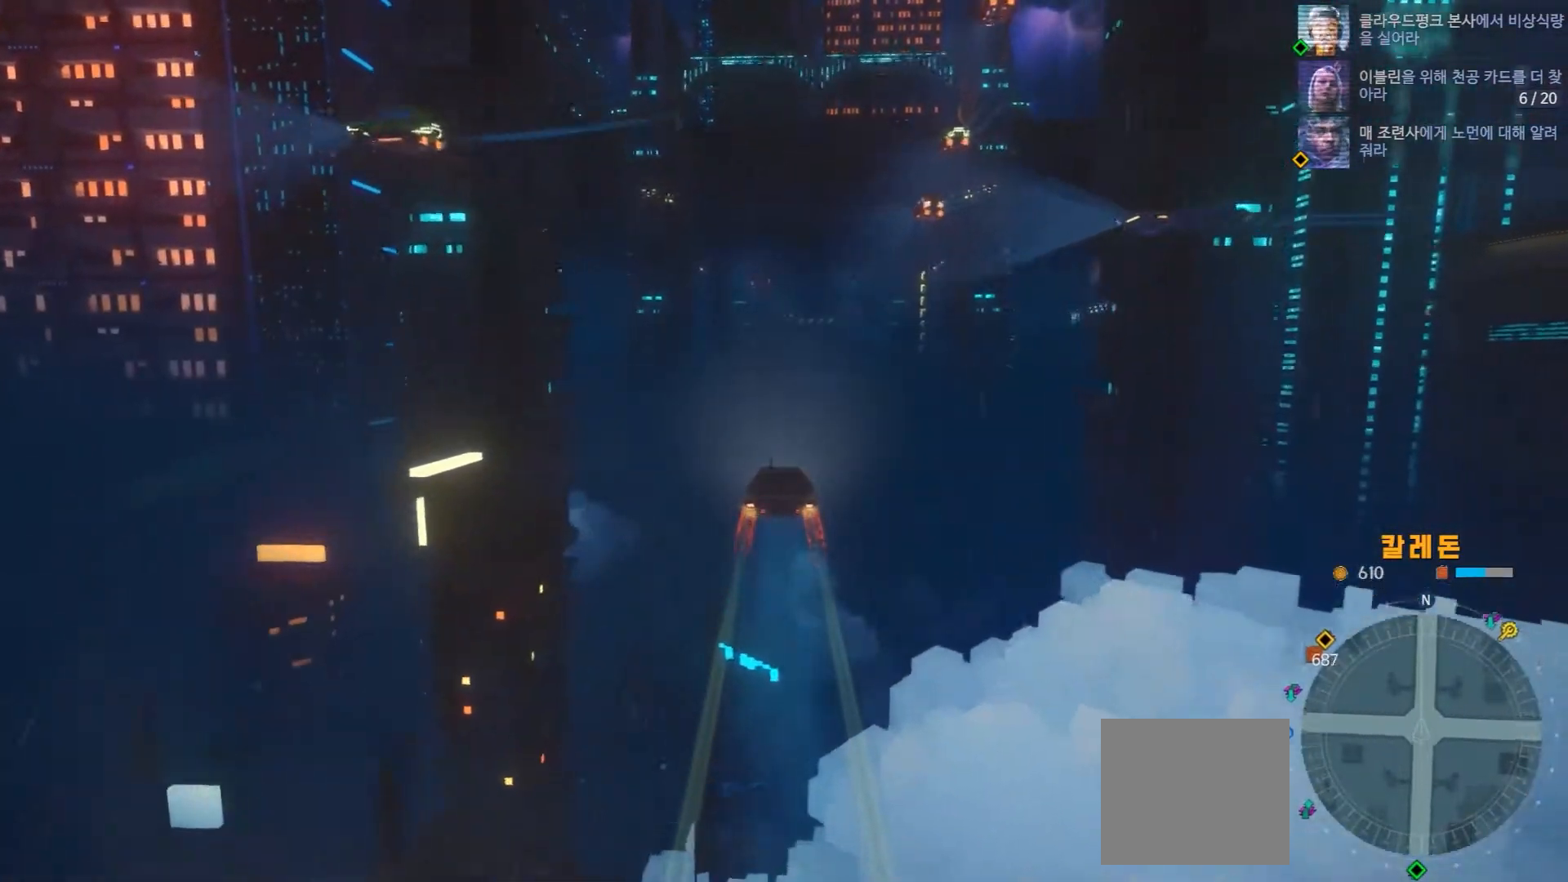
{"buttons": ["R2"], "left_stick": "right", "right_stick": "center", "events": [[300, "left_stick", "right"]]}
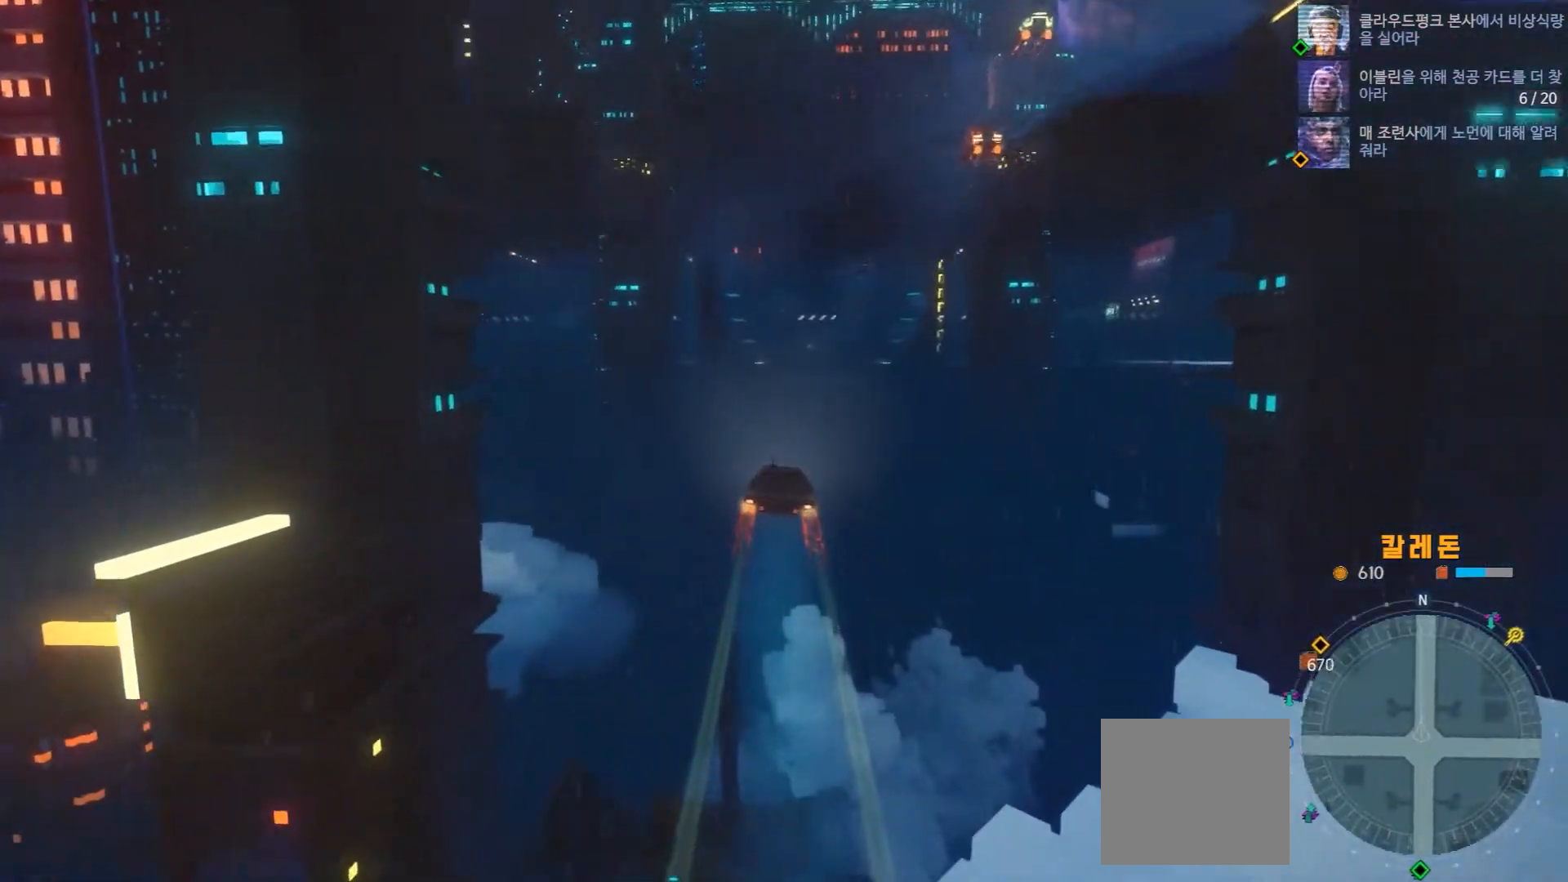
{"buttons": ["R2"], "left_stick": "center", "right_stick": "center", "events": [[67, "left_stick", "center"]]}